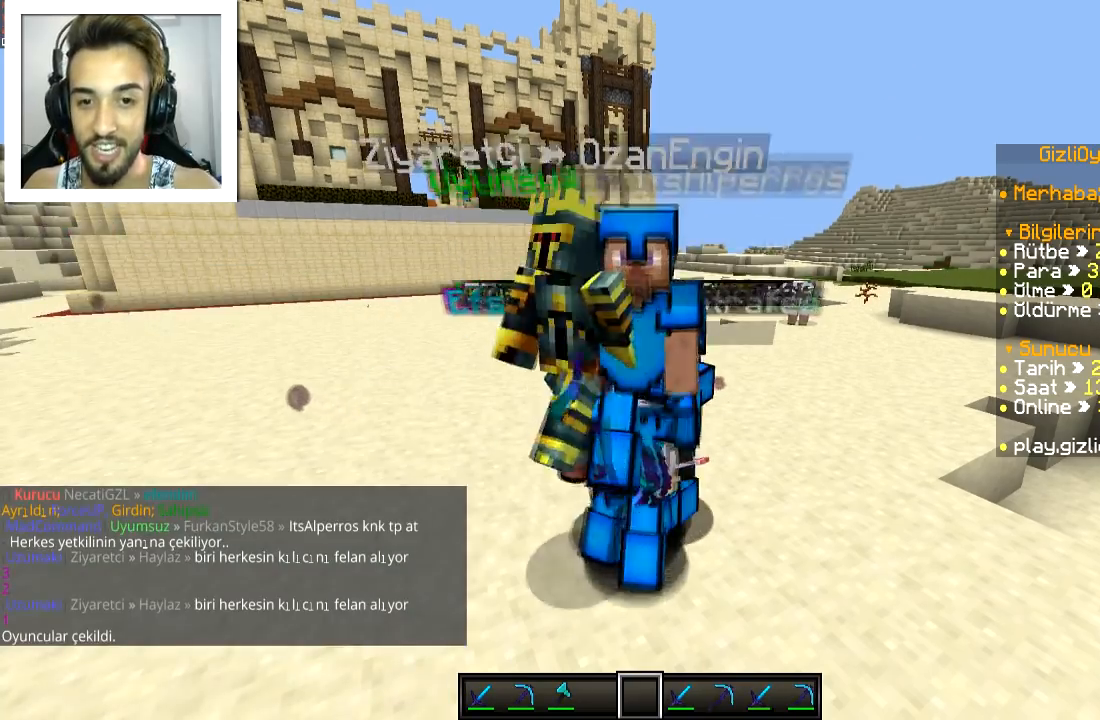
Gameplay with keyboard and mouse; each line is a JSON object with the keys and mouse buttons held at the frame after it. "events" lists presses ("down") and releases ("up") of "a", "d", "s", "space", "w", "mouse_left" and "mouse_right" between this image and that frame as [ms after this image, input, new state], when the widget could be followed in between. "mouse_left", "mouse_right" = the "left", "right" buttons of the "mouse" list. No other keys are recorded. Fast repeated clicks can show as one long hold. Mouse movement is not recorded.
{"keys": ["space", "w"], "mouse": [], "events": [[16, "w", "down"], [167, "space", "down"], [200, "space", "up"], [267, "space", "down"]]}
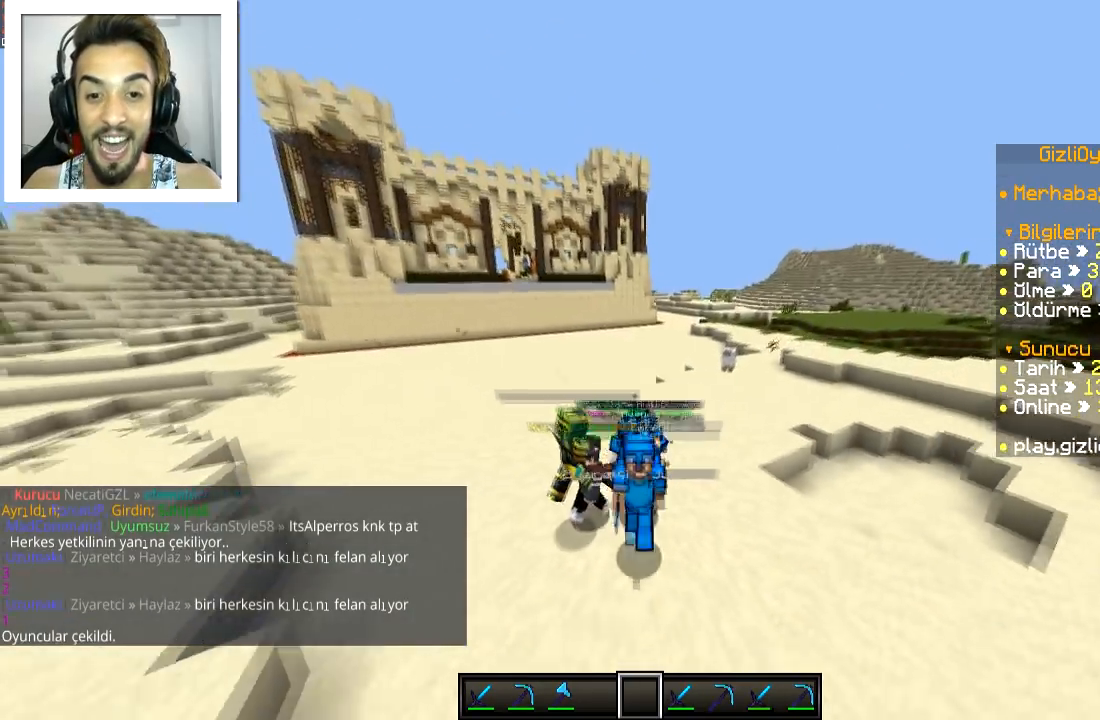
{"keys": ["w"], "mouse": [], "events": [[17, "space", "up"]]}
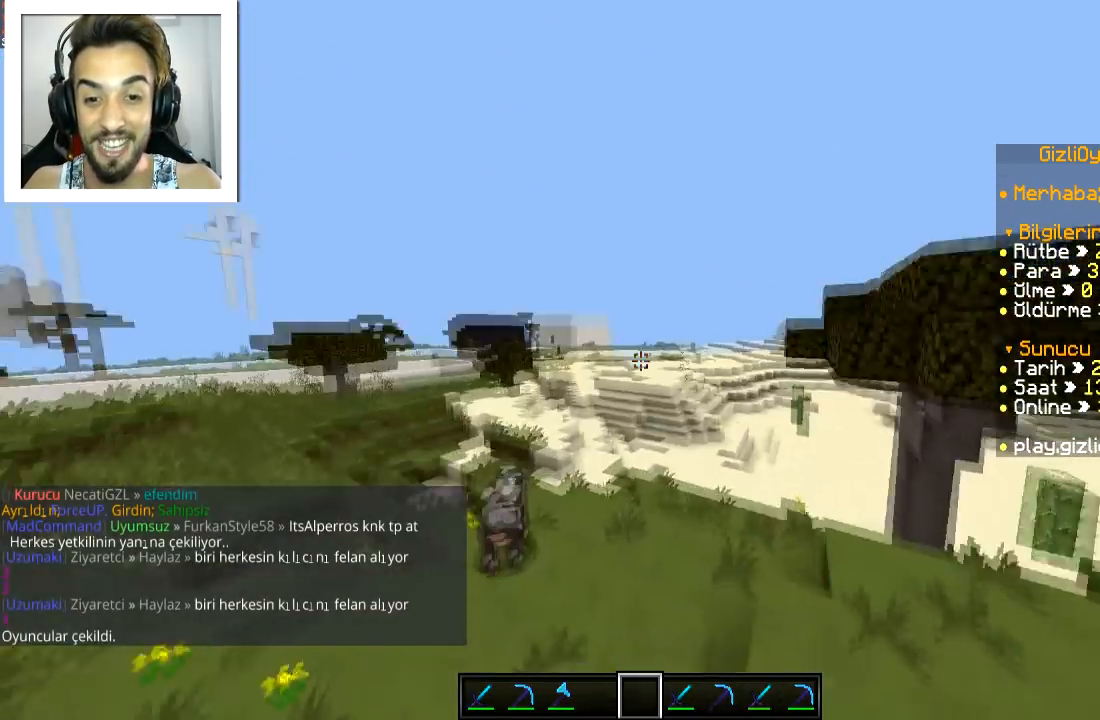
{"keys": ["d", "w"], "mouse": [], "events": [[400, "d", "down"]]}
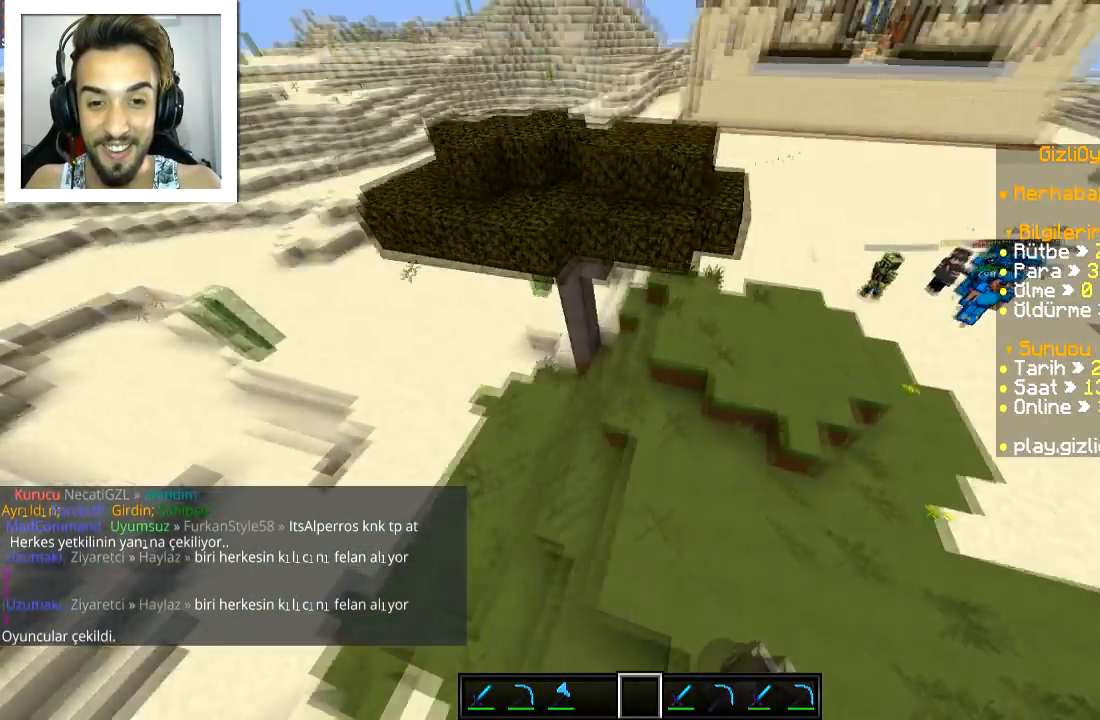
{"keys": ["d", "w"], "mouse": [], "events": []}
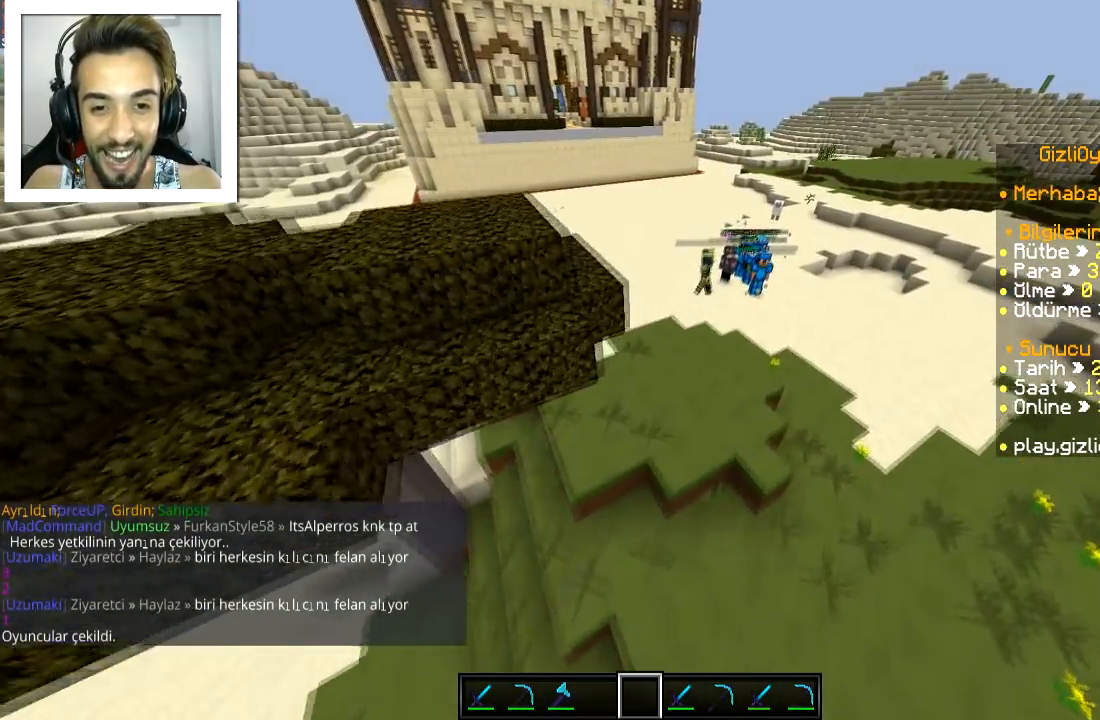
{"keys": ["d", "w"], "mouse": [], "events": []}
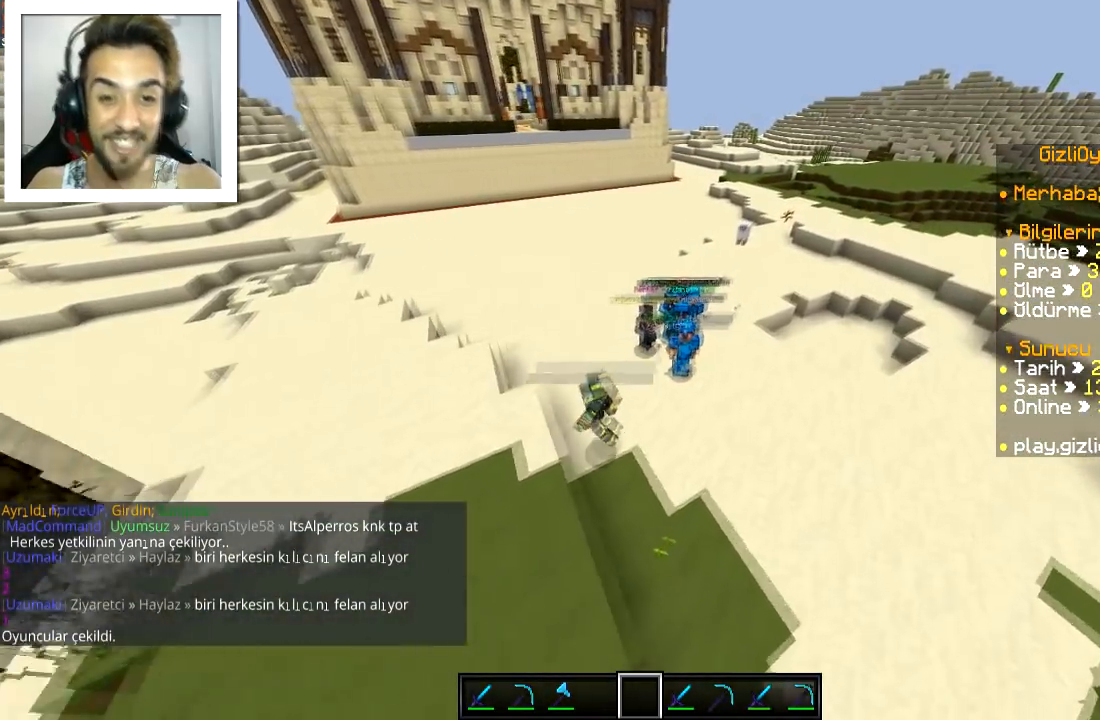
{"keys": ["d"], "mouse": [], "events": [[301, "w", "up"]]}
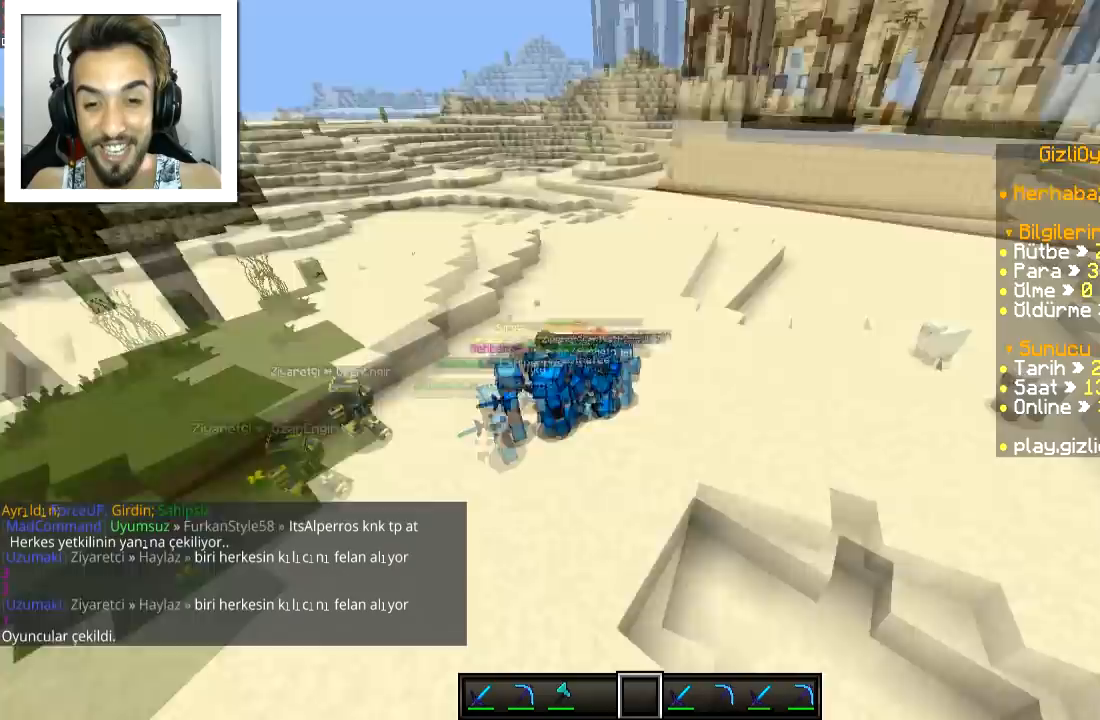
{"keys": ["s"], "mouse": [], "events": [[66, "d", "up"], [116, "s", "down"]]}
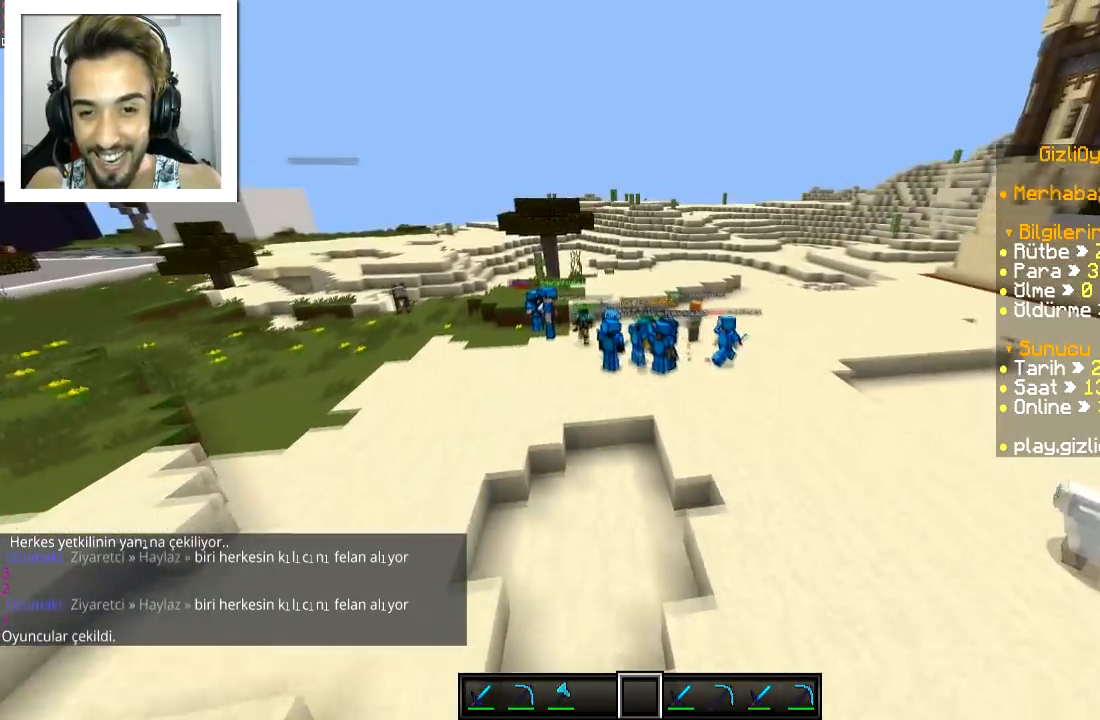
{"keys": [], "mouse": [], "events": [[67, "a", "down"], [267, "a", "up"], [267, "s", "up"]]}
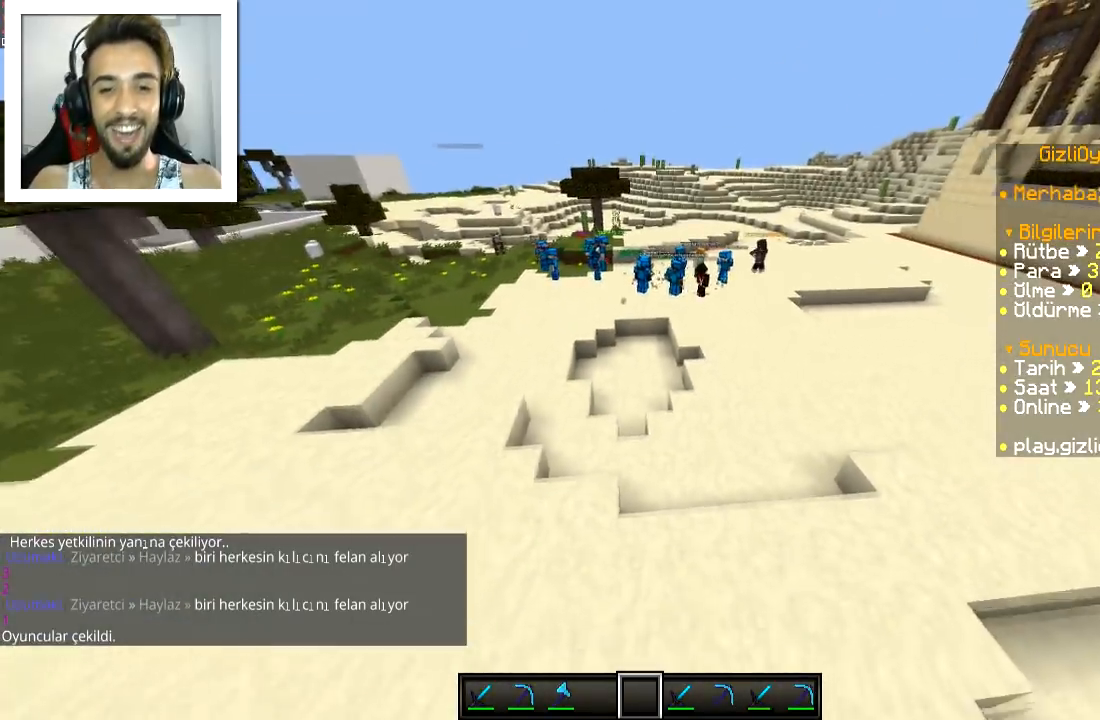
{"keys": ["w"], "mouse": [], "events": [[217, "w", "down"]]}
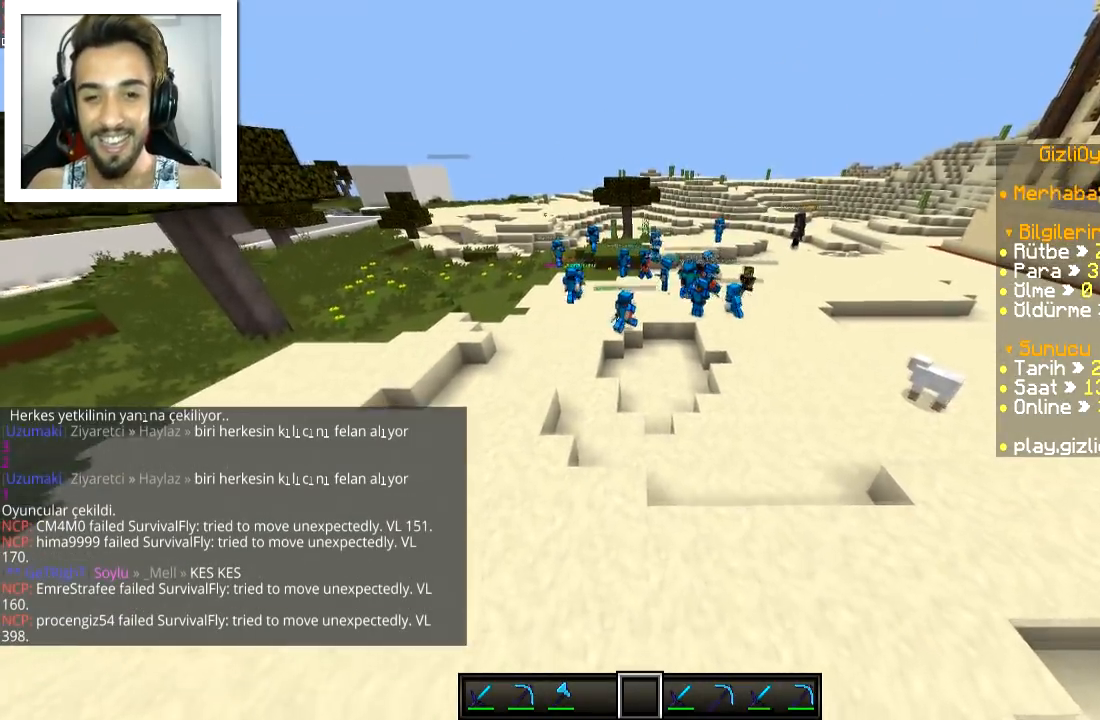
{"keys": ["s"], "mouse": [], "events": [[317, "w", "up"], [417, "s", "down"]]}
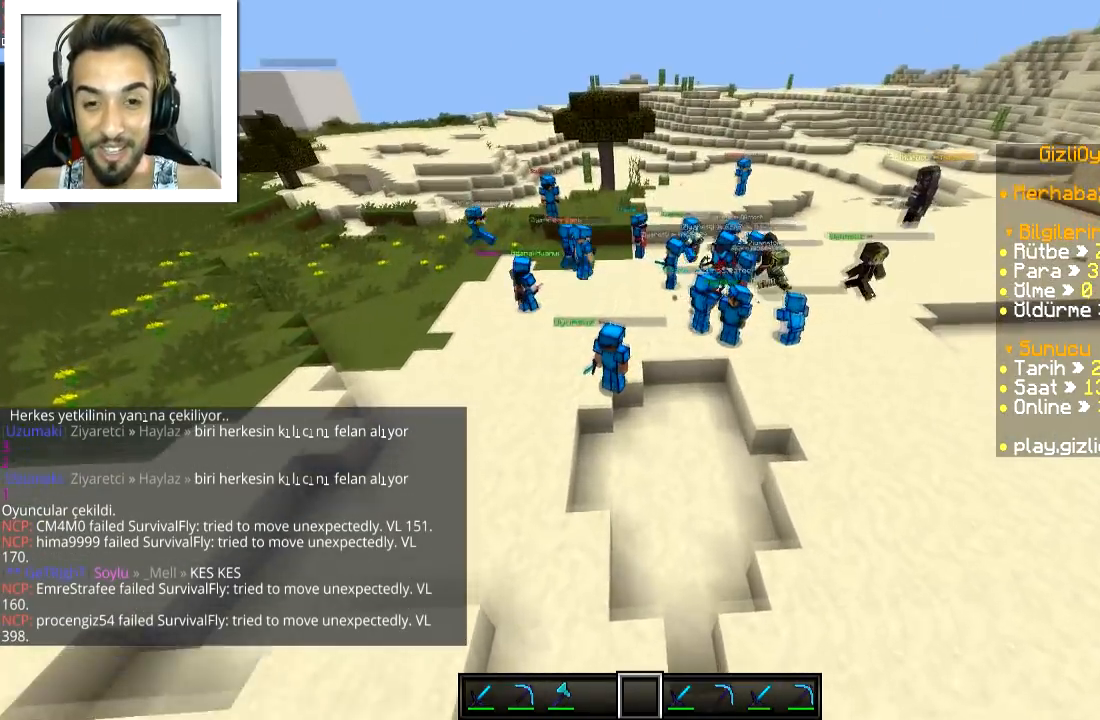
{"keys": [], "mouse": [], "events": [[267, "s", "up"]]}
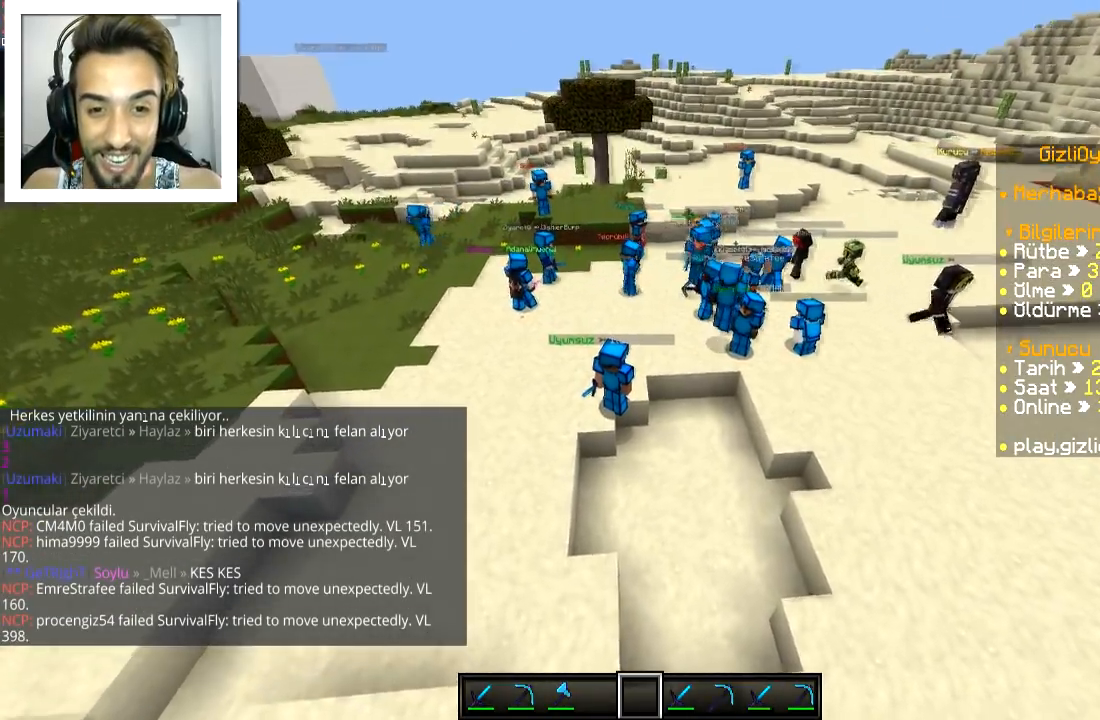
{"keys": ["d", "w"], "mouse": [], "events": [[17, "d", "down"], [17, "s", "down"], [150, "d", "up"], [217, "s", "up"], [417, "d", "down"], [467, "w", "down"]]}
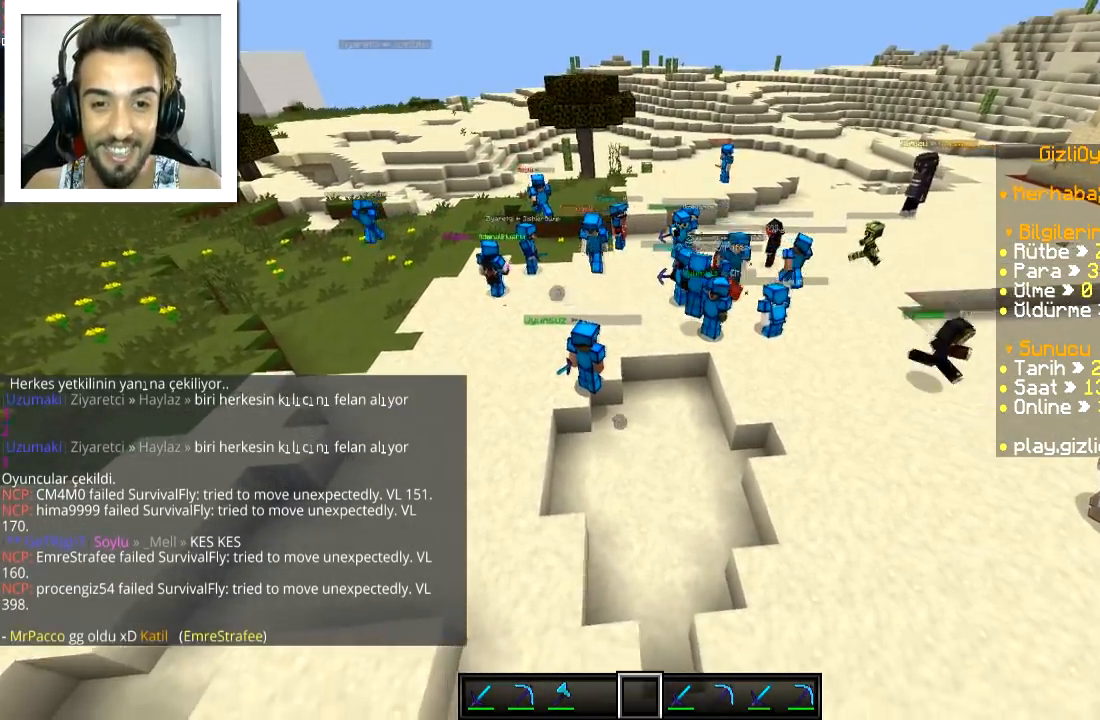
{"keys": ["d"], "mouse": [], "events": [[16, "d", "up"], [200, "a", "down"], [317, "d", "down"], [367, "w", "up"], [467, "a", "up"]]}
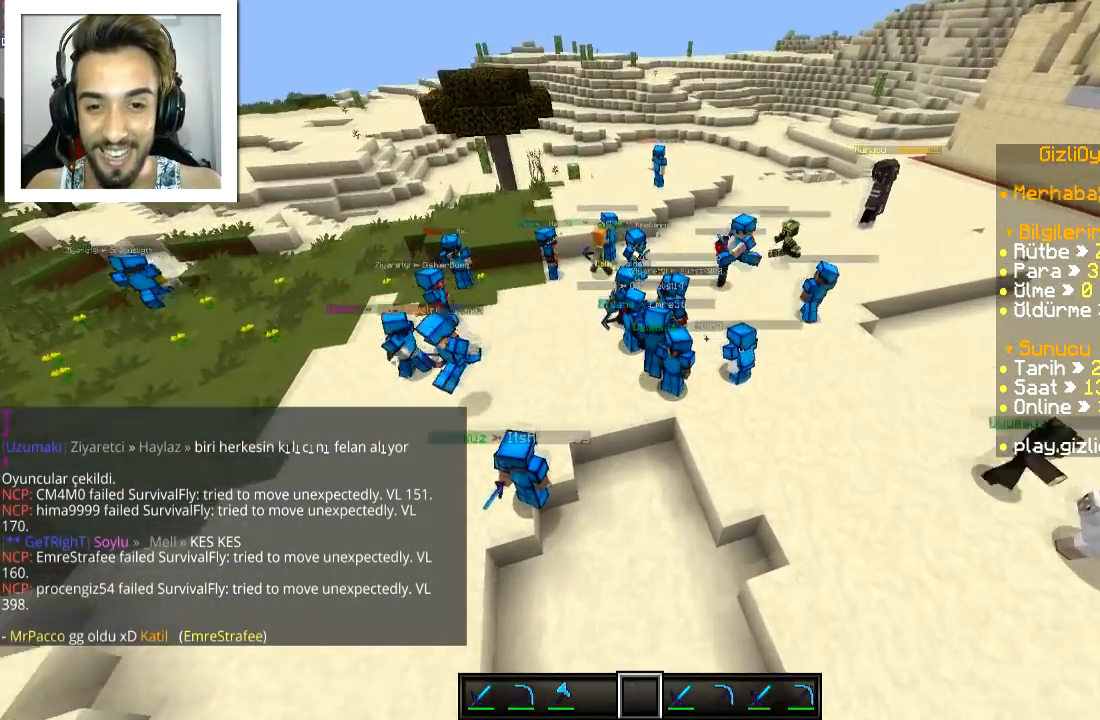
{"keys": ["s"], "mouse": [], "events": [[67, "s", "down"], [117, "d", "up"]]}
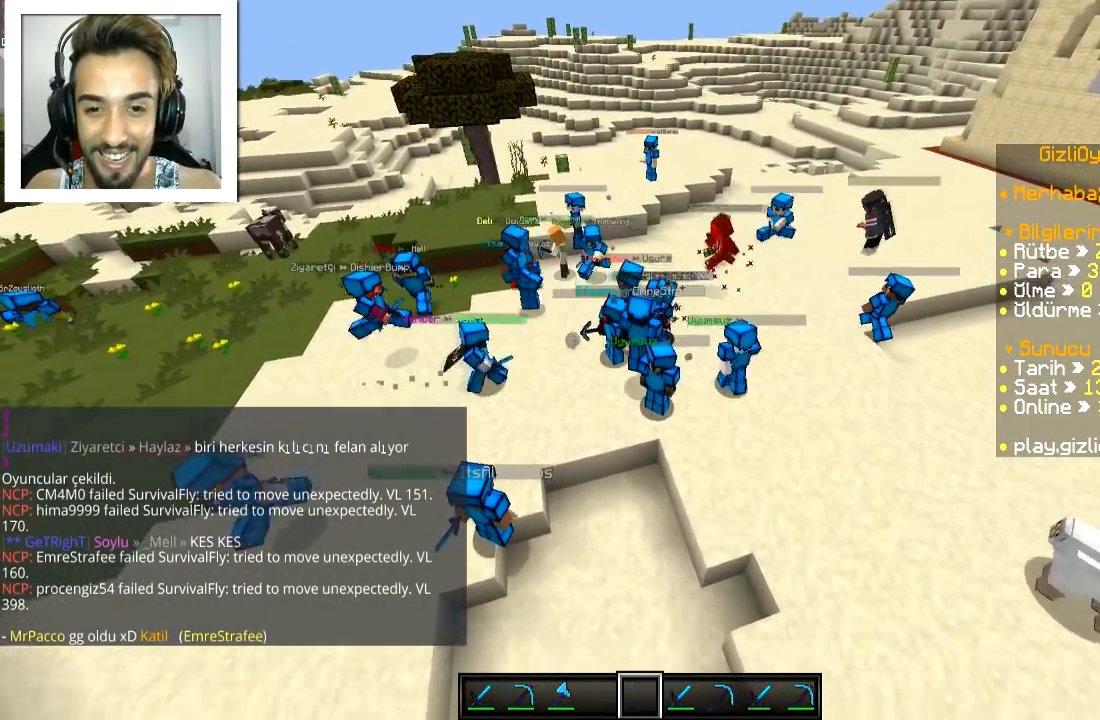
{"keys": ["a", "s"], "mouse": [], "events": [[66, "s", "up"], [417, "a", "down"], [417, "s", "down"]]}
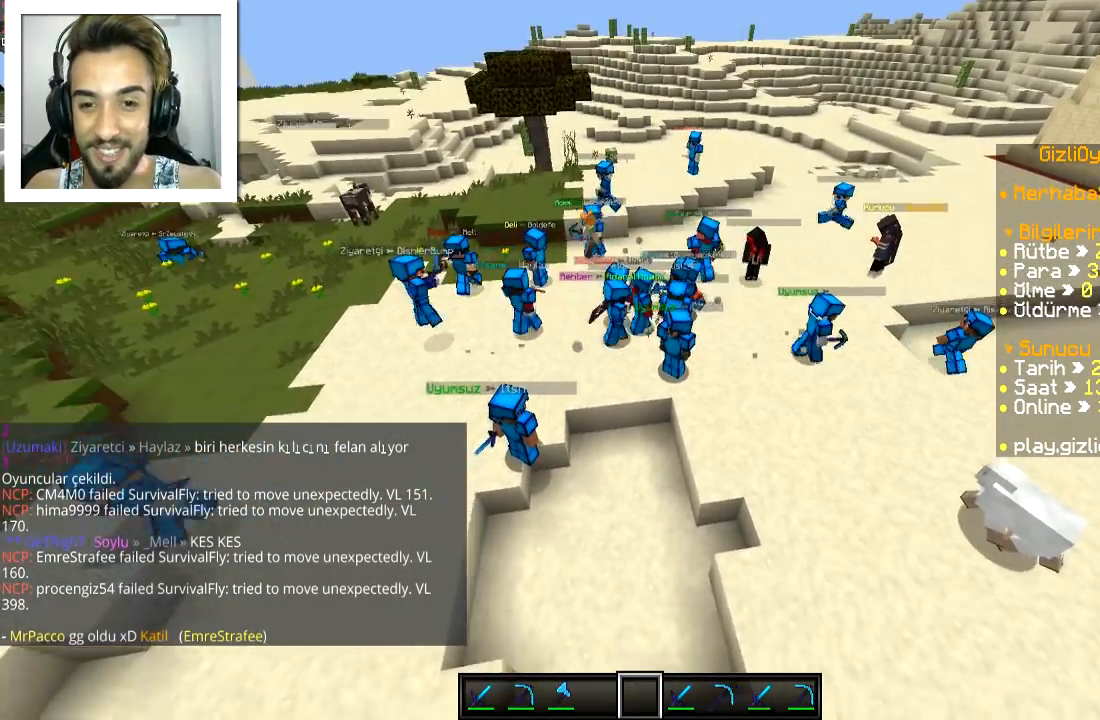
{"keys": ["s"], "mouse": [], "events": [[100, "a", "up"], [100, "s", "up"], [417, "s", "down"]]}
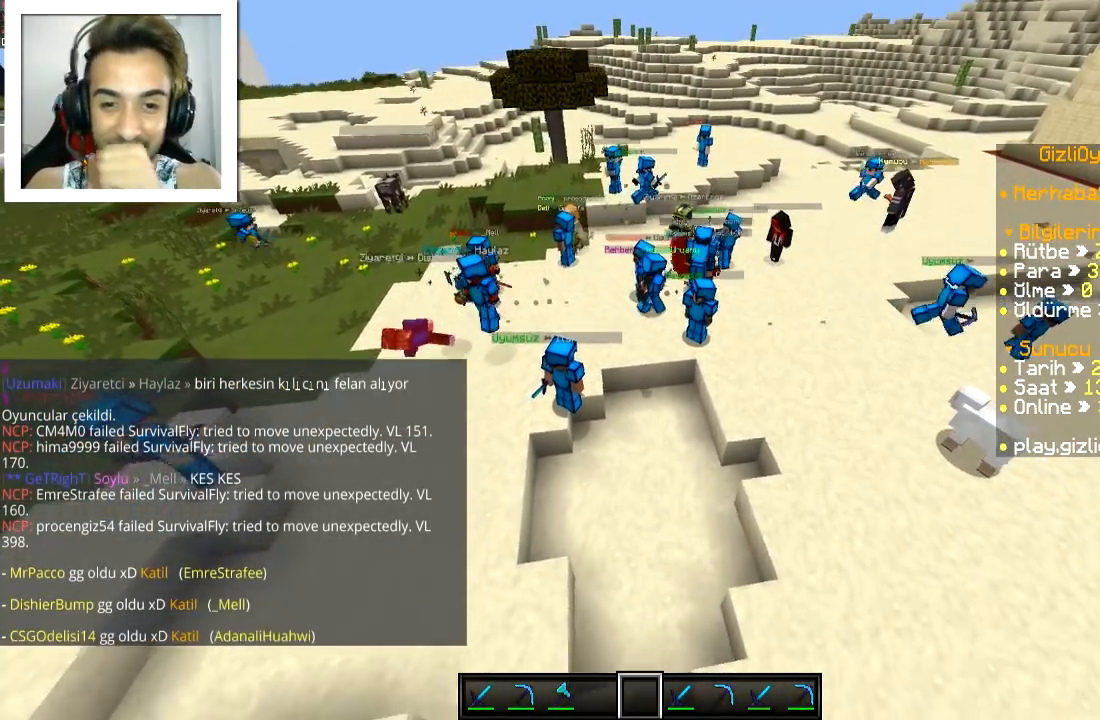
{"keys": [], "mouse": [], "events": [[400, "s", "up"]]}
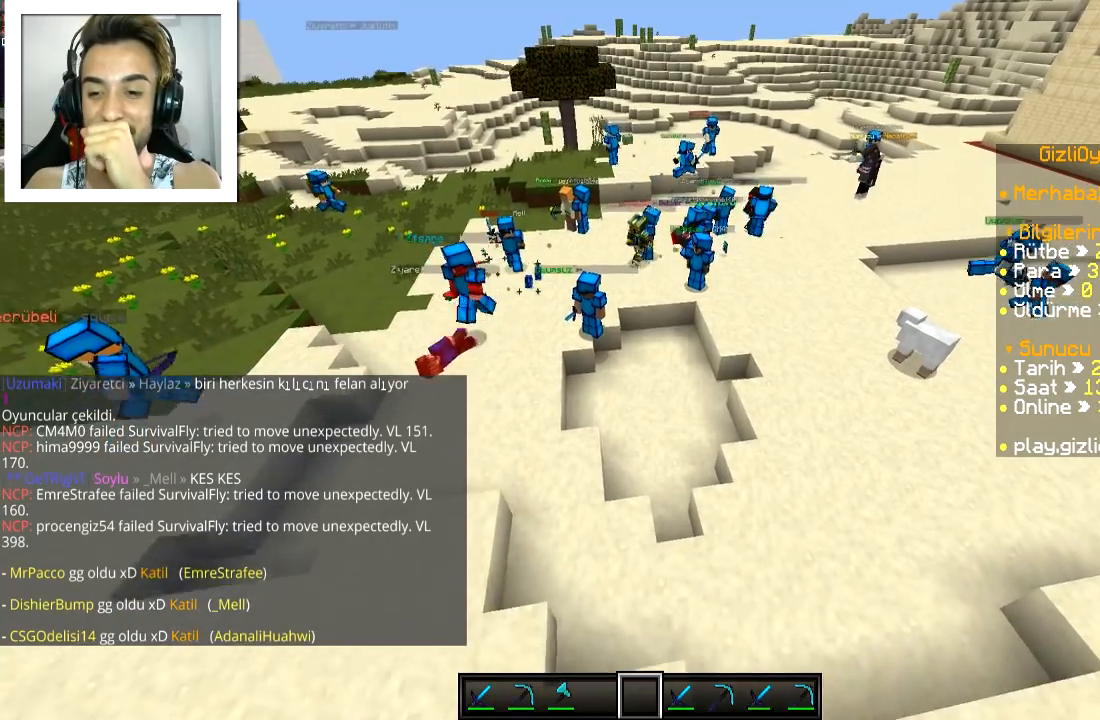
{"keys": [], "mouse": [], "events": []}
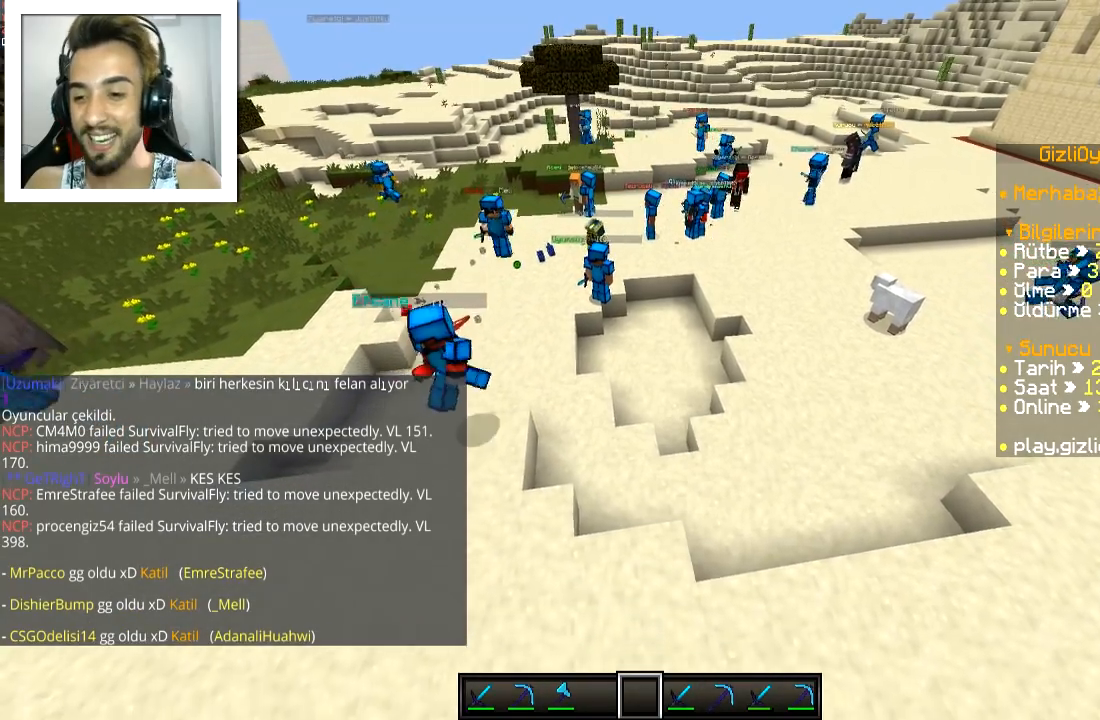
{"keys": [], "mouse": [], "events": []}
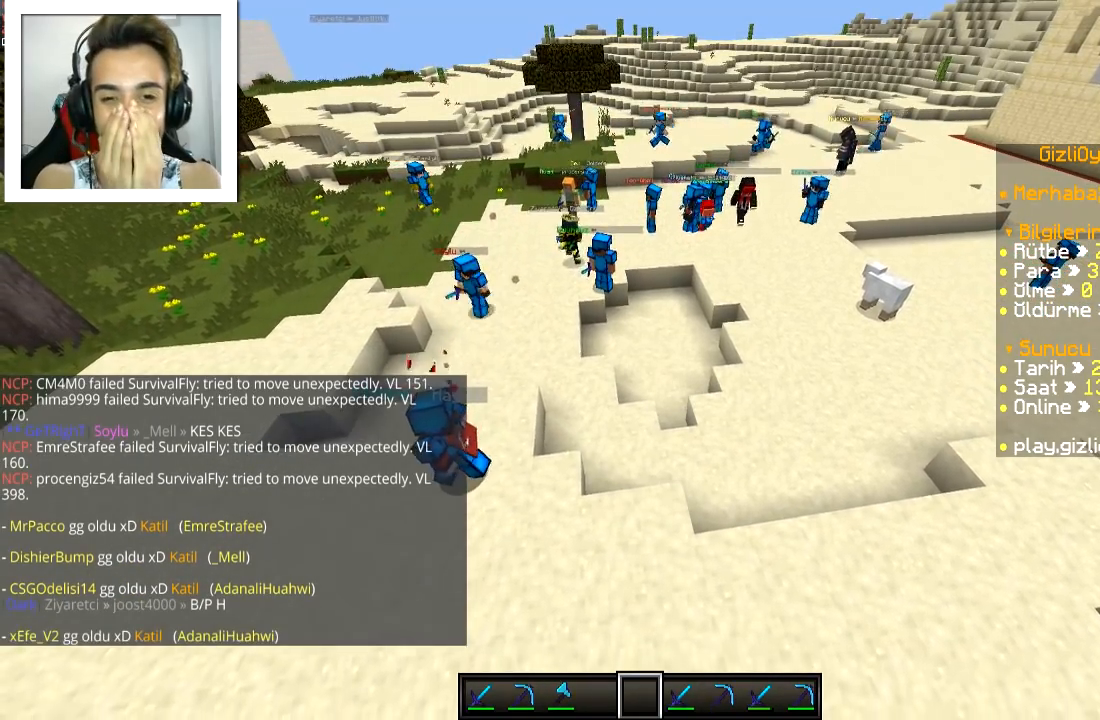
{"keys": [], "mouse": [], "events": []}
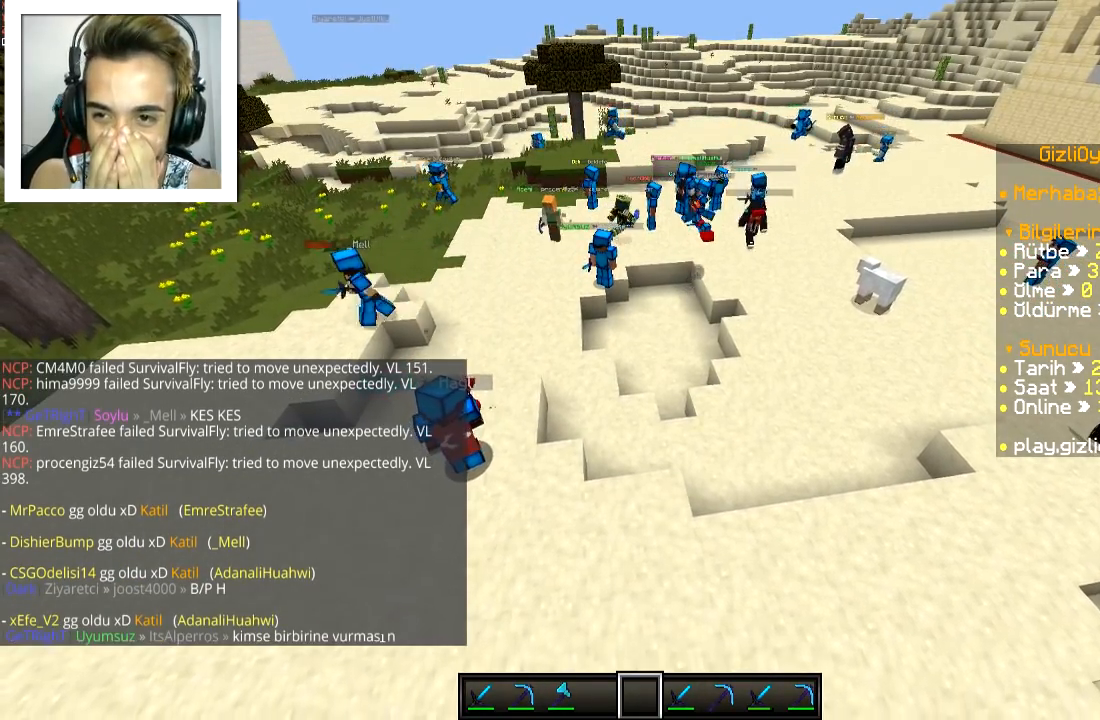
{"keys": [], "mouse": [], "events": []}
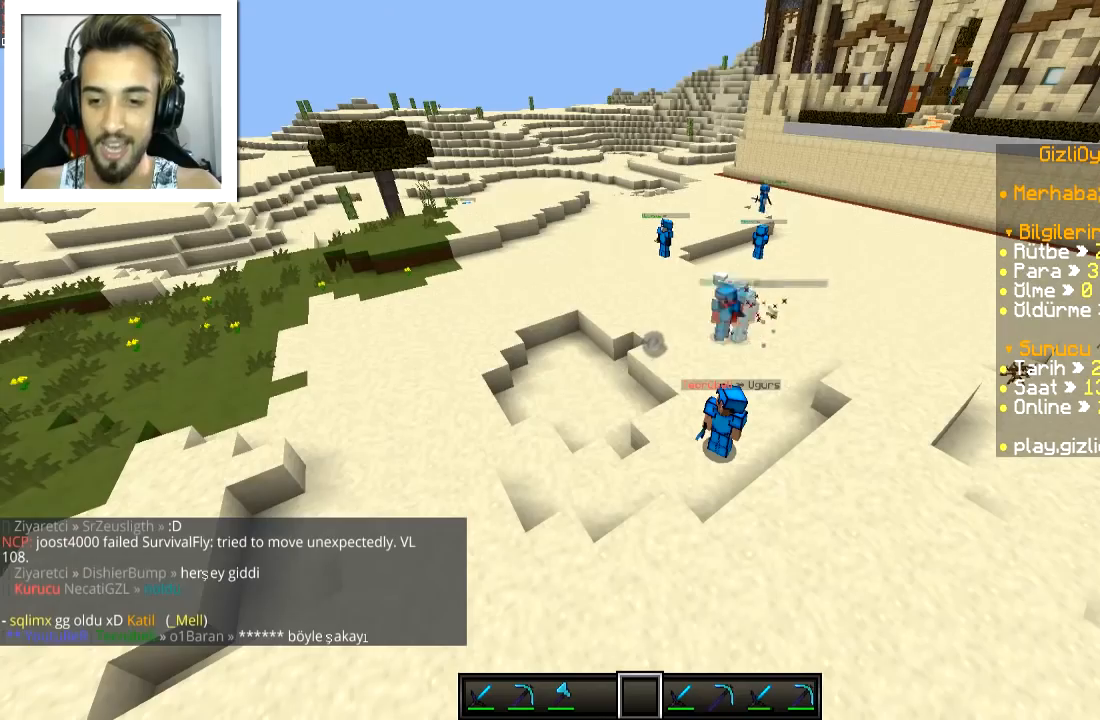
{"keys": [], "mouse": [], "events": []}
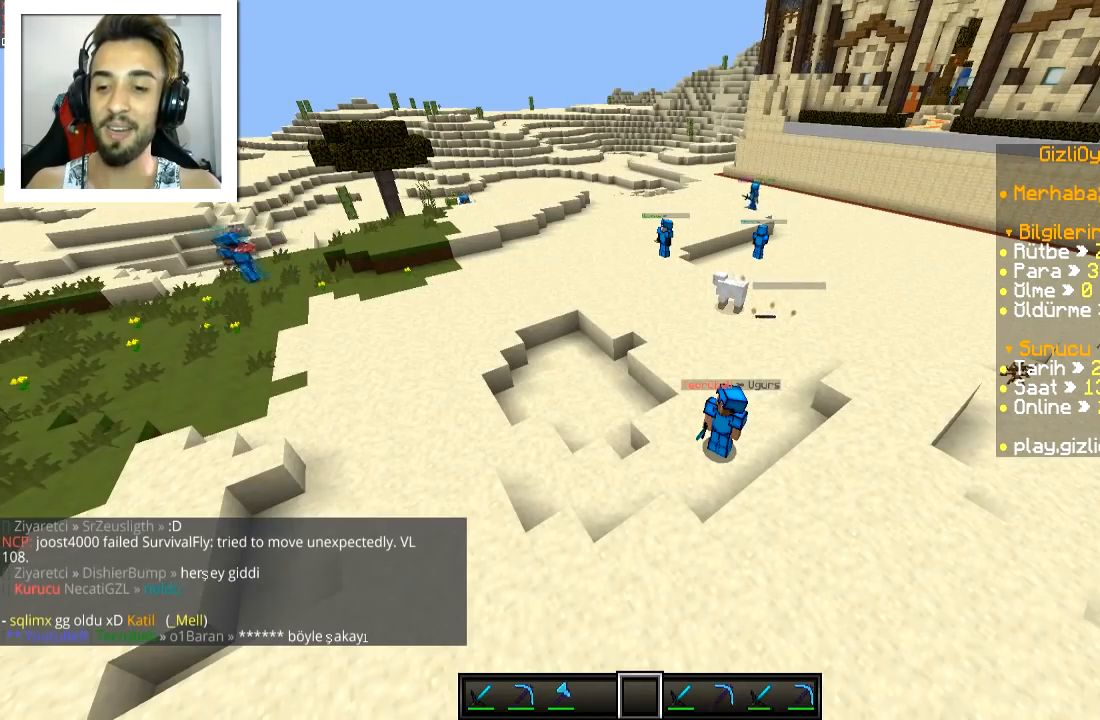
{"keys": [], "mouse": [], "events": []}
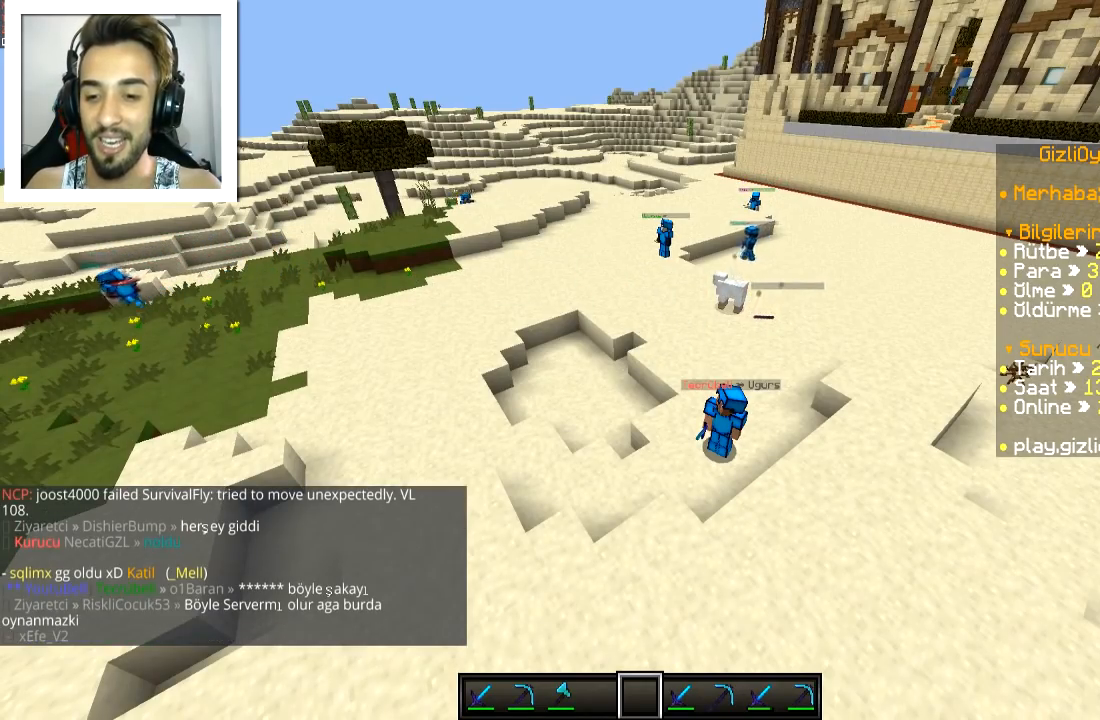
{"keys": [], "mouse": [], "events": []}
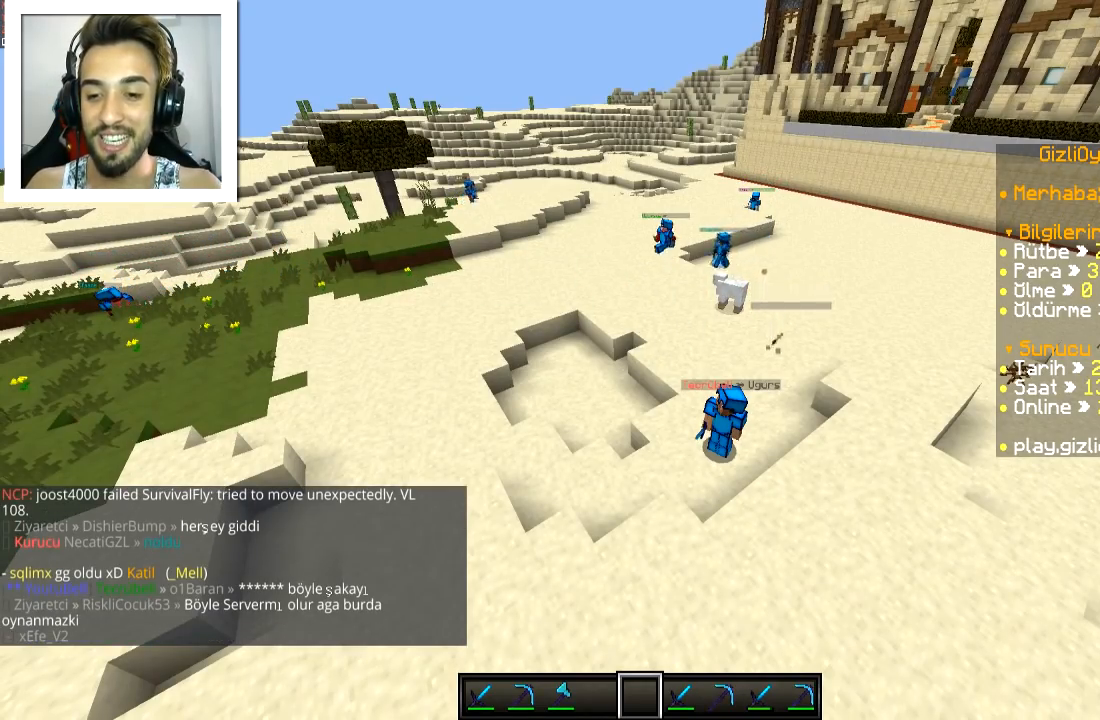
{"keys": ["w"], "mouse": [], "events": [[267, "w", "down"]]}
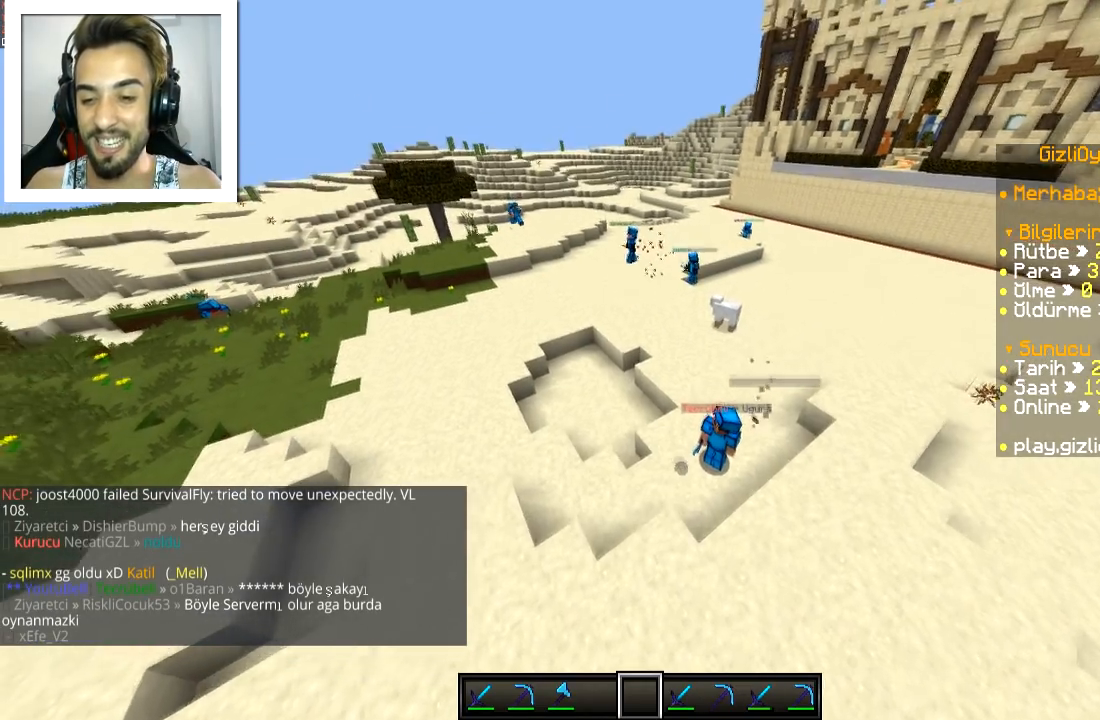
{"keys": ["w"], "mouse": [], "events": []}
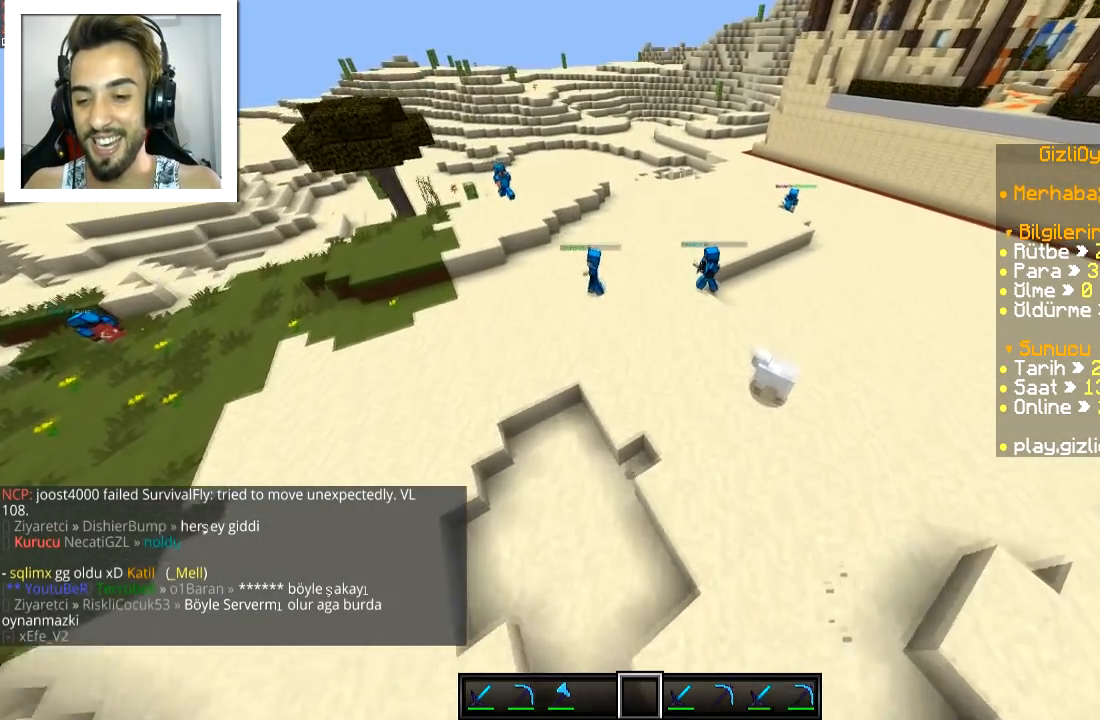
{"keys": [], "mouse": [], "events": [[16, "w", "up"], [183, "s", "down"], [467, "s", "up"]]}
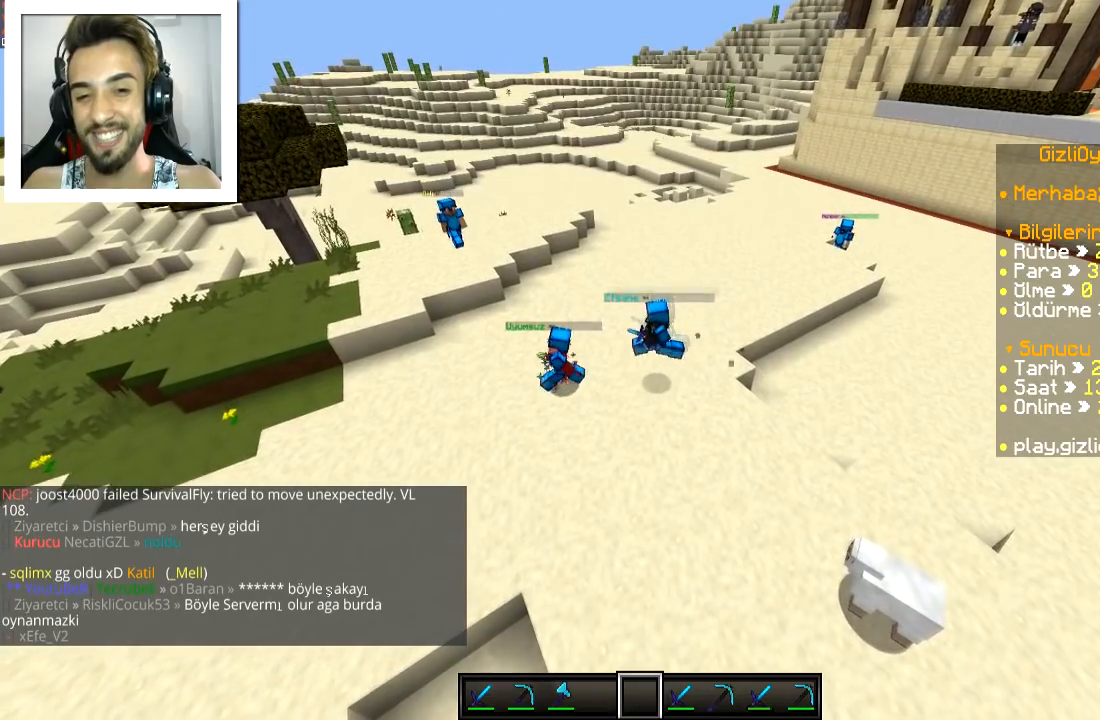
{"keys": [], "mouse": [], "events": []}
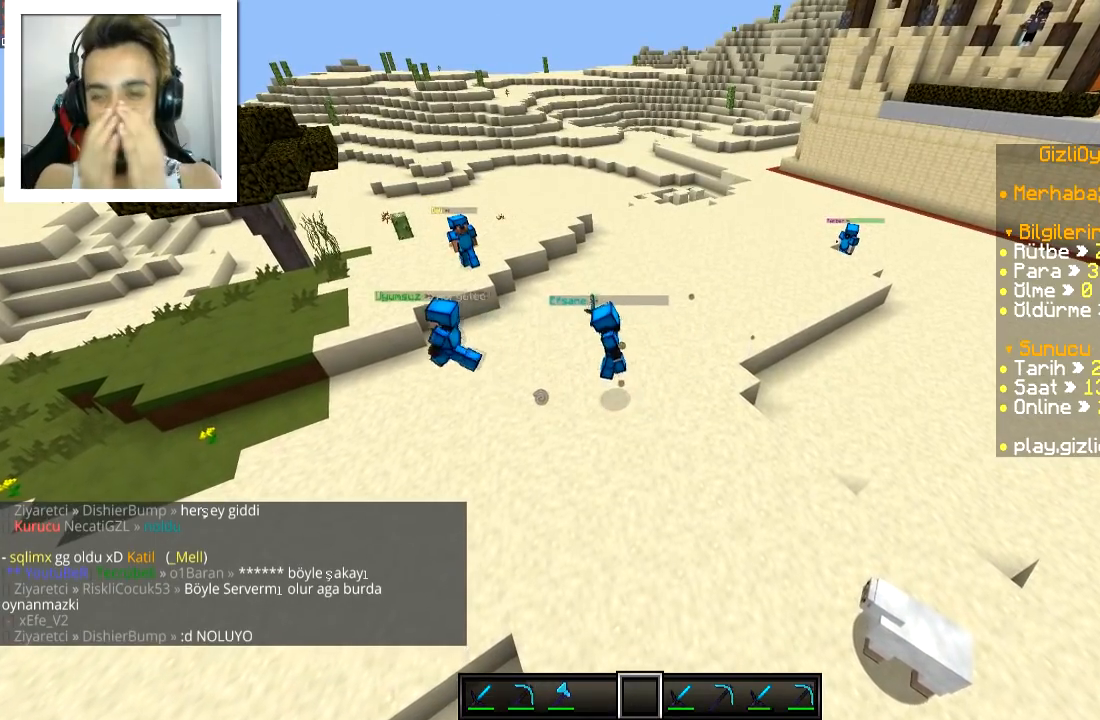
{"keys": [], "mouse": [], "events": []}
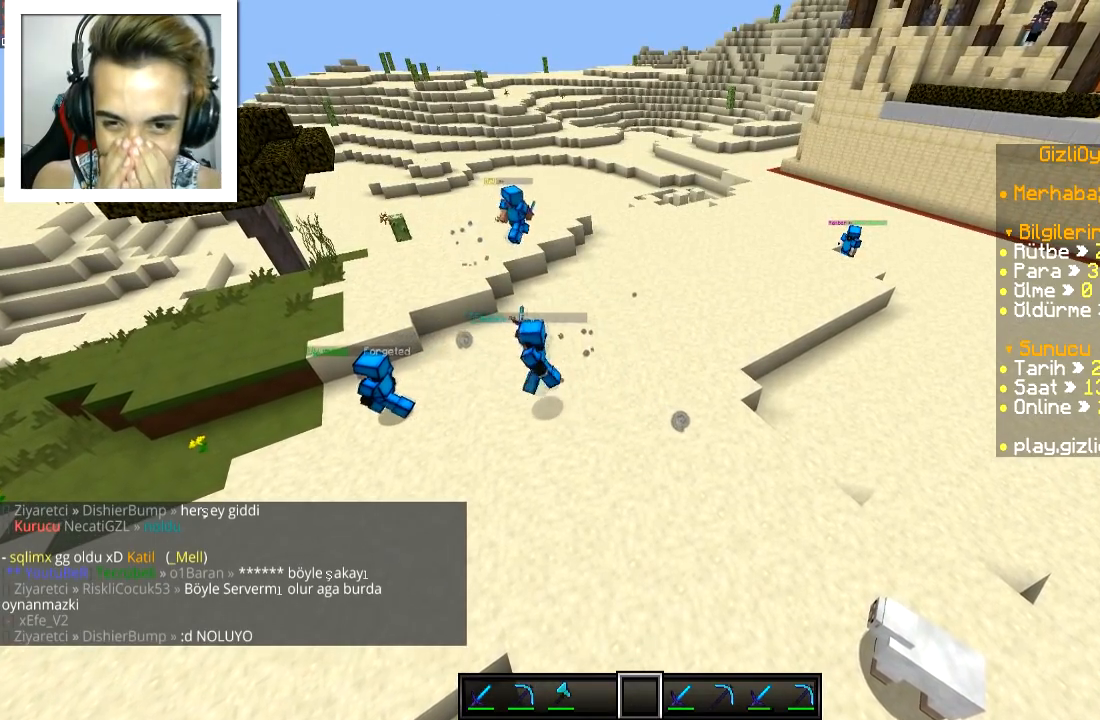
{"keys": [], "mouse": [], "events": []}
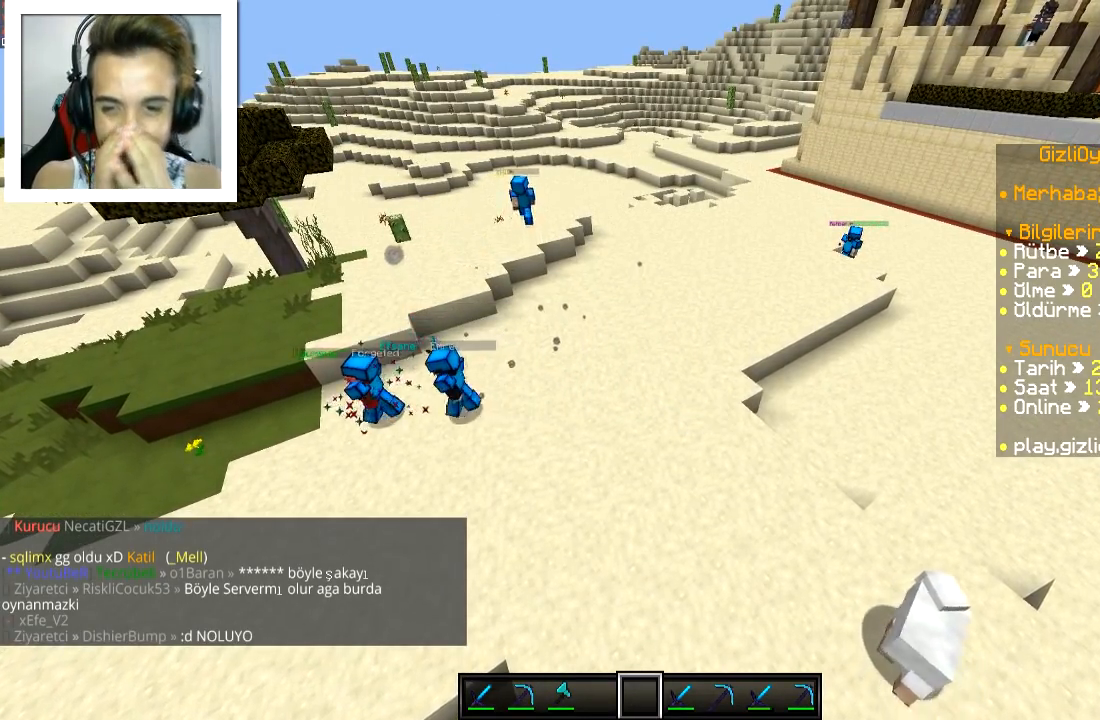
{"keys": [], "mouse": [], "events": []}